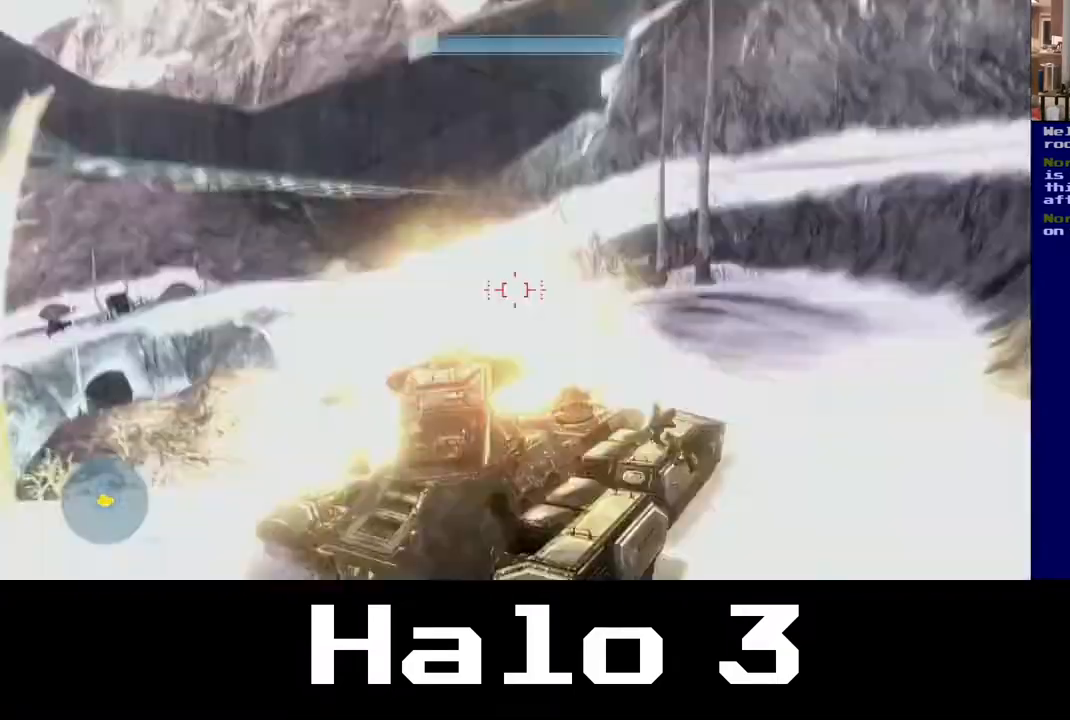
Gameplay with a controller (Xbox layout); each line is a JSON object with the inputs held at the frame after it. "events" lists button and stick changes between this image and that frame as [ms after this image, input, new state], when the widget could be followed in between.
{"buttons": [], "left_stick": "up-right", "right_stick": "left", "events": [[383, "R2", "up"], [433, "right_stick", "left"]]}
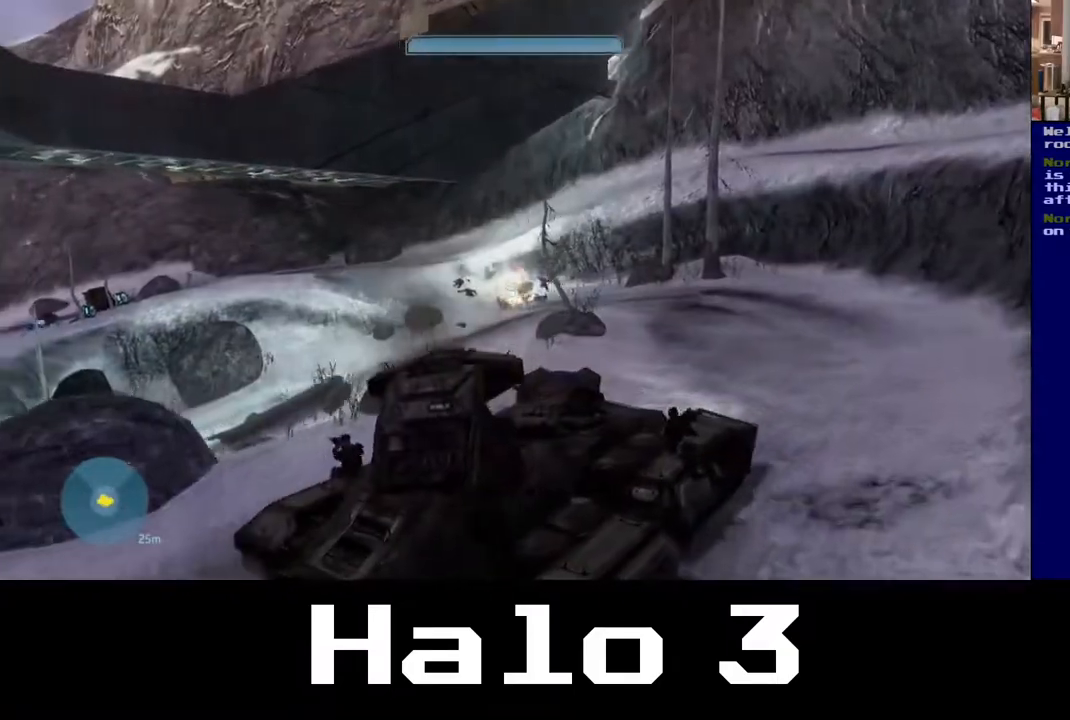
{"buttons": [], "left_stick": "right", "right_stick": "left", "events": [[333, "left_stick", "right"]]}
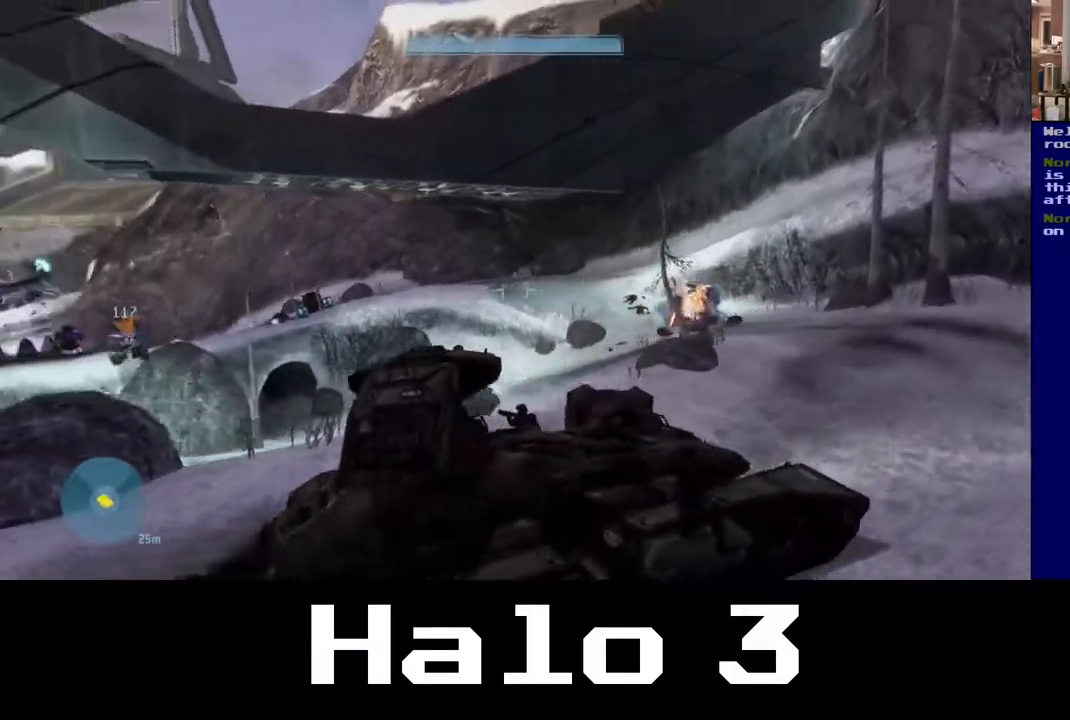
{"buttons": [], "left_stick": "down-right", "right_stick": "left", "events": [[467, "left_stick", "down-right"]]}
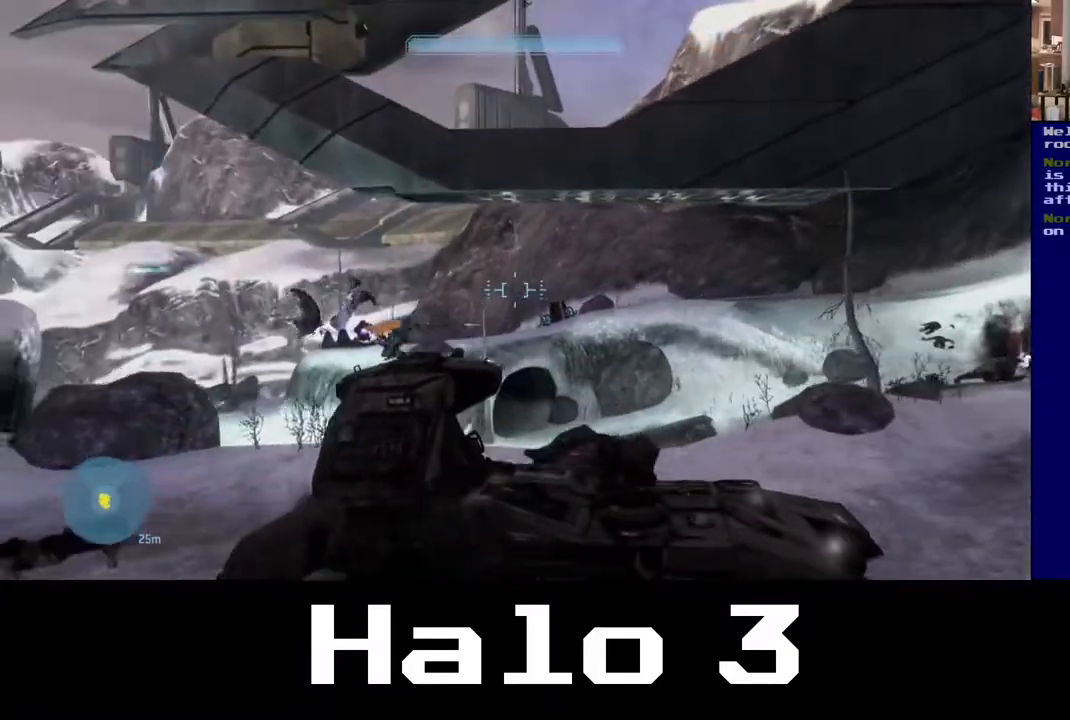
{"buttons": [], "left_stick": "down-right", "right_stick": "center", "events": [[17, "right_stick", "down"], [133, "right_stick", "left"], [200, "left_stick", "center"], [433, "right_stick", "center"], [467, "left_stick", "down-right"]]}
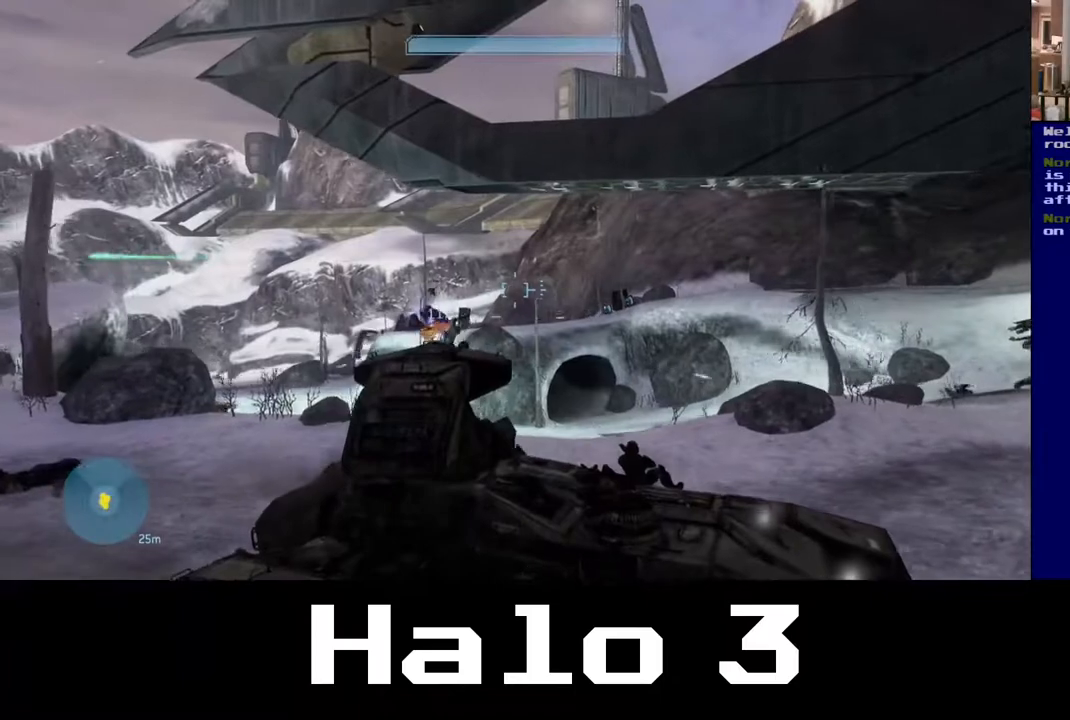
{"buttons": [], "left_stick": "right", "right_stick": "center", "events": [[33, "left_stick", "down"], [67, "right_stick", "down-right"], [300, "left_stick", "down-right"], [383, "right_stick", "center"], [483, "left_stick", "right"]]}
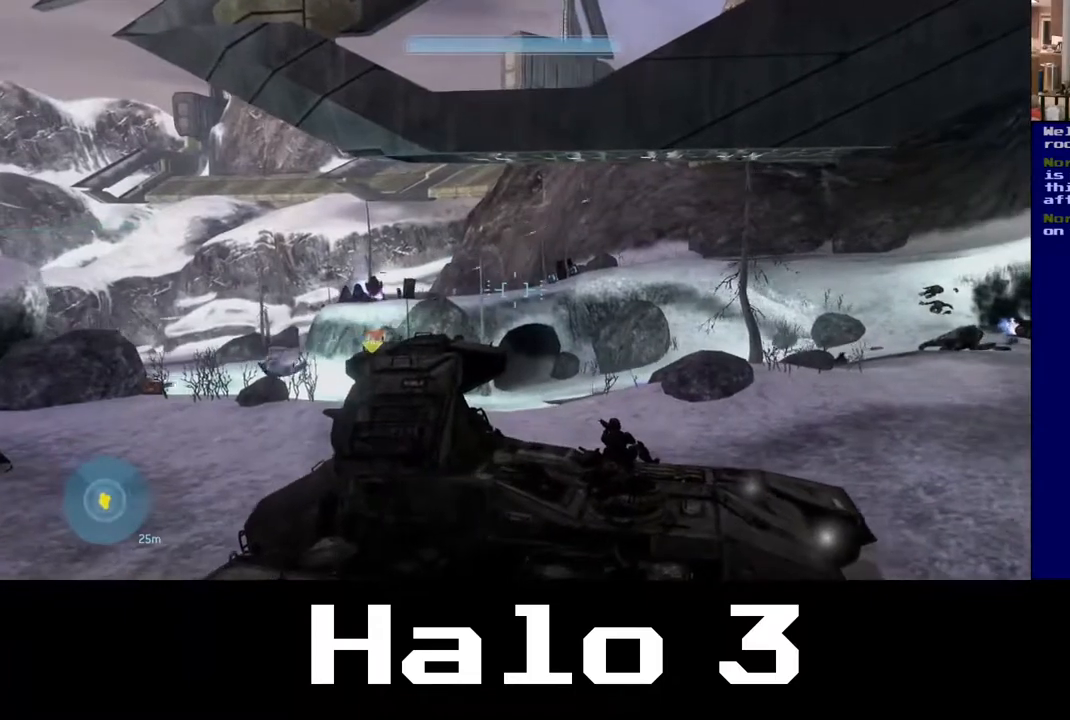
{"buttons": [], "left_stick": "right", "right_stick": "up-right", "events": [[183, "right_stick", "up"], [233, "right_stick", "up-right"]]}
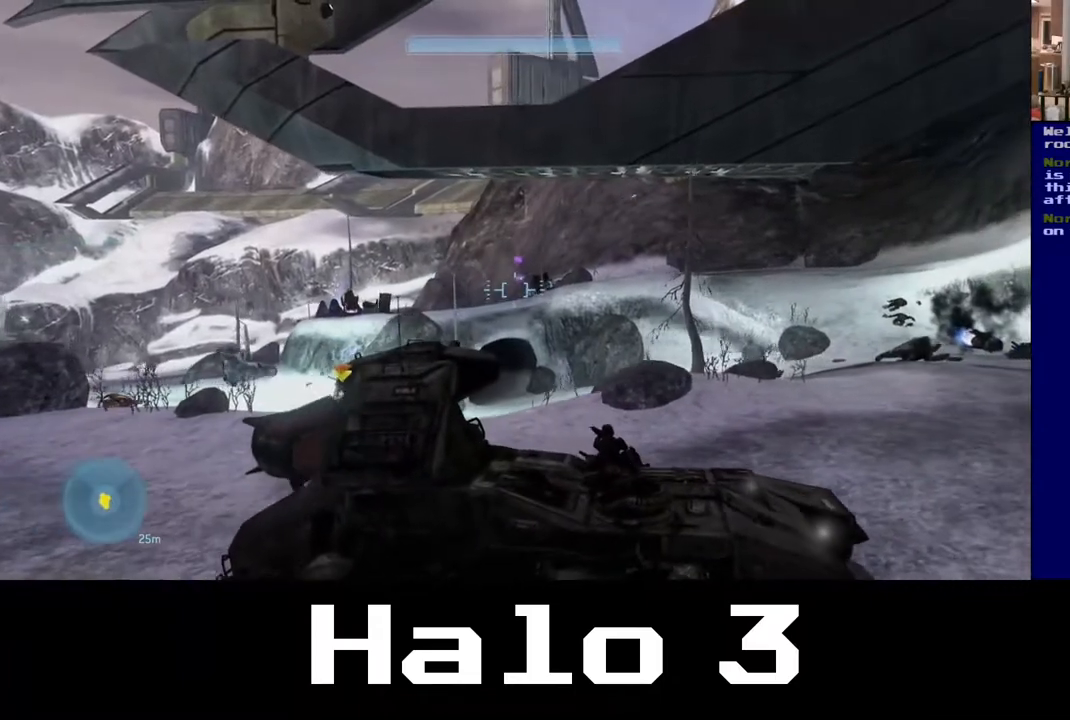
{"buttons": [], "left_stick": "right", "right_stick": "center"}
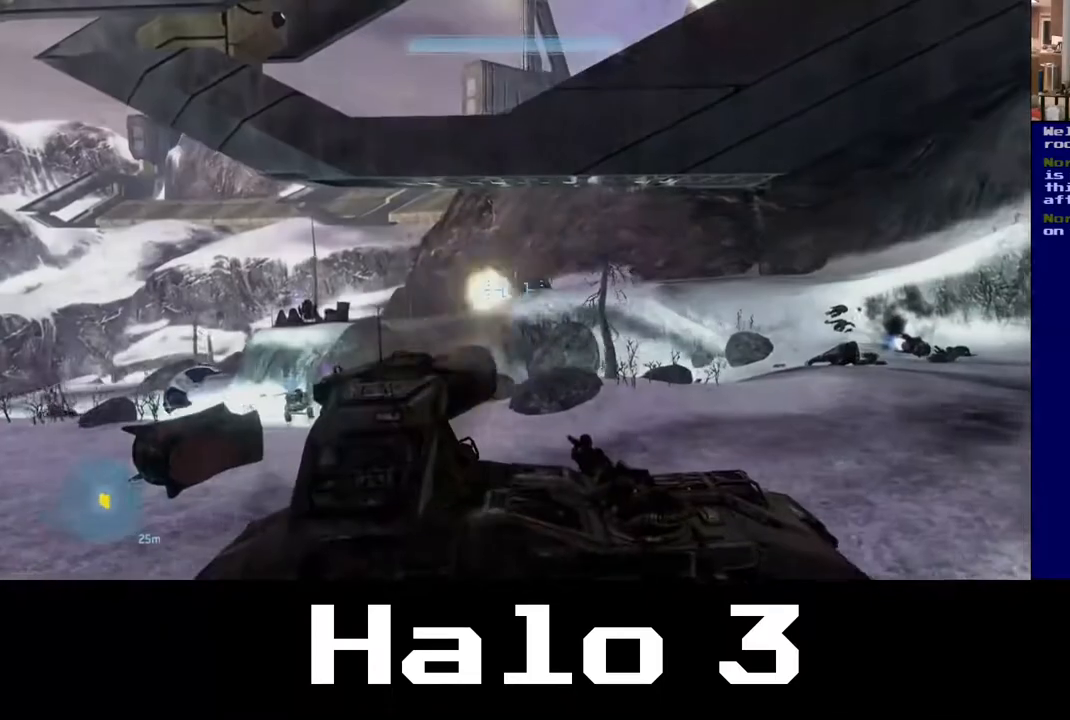
{"buttons": [], "left_stick": "up-right", "right_stick": "center", "events": [[350, "left_stick", "up-right"]]}
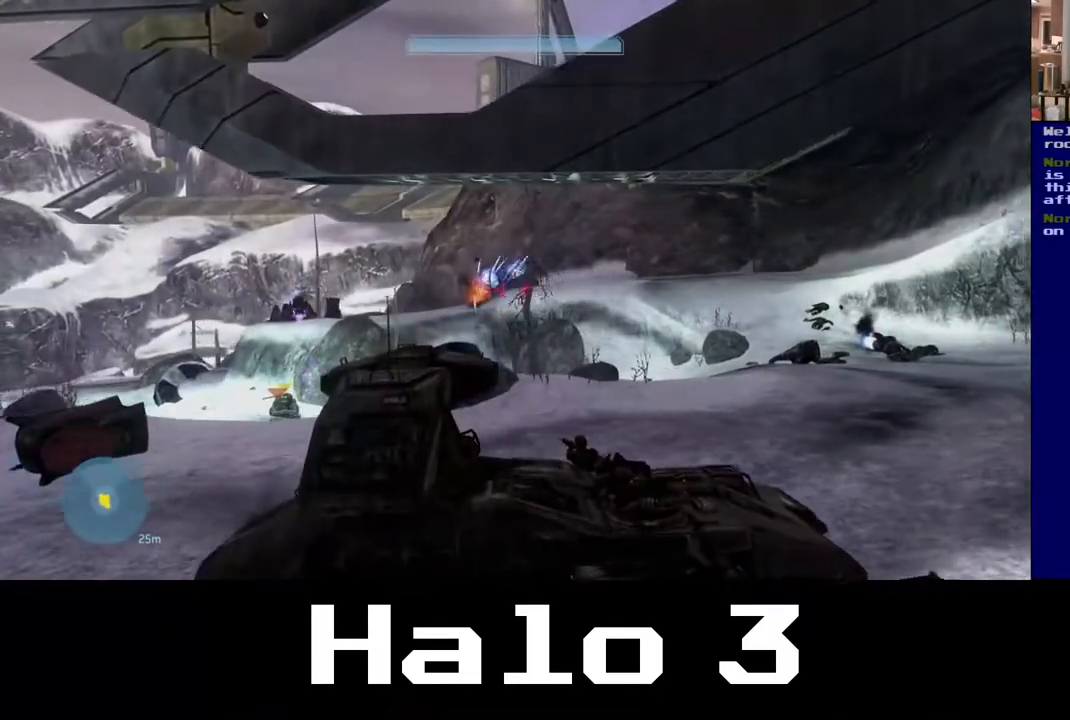
{"buttons": [], "left_stick": "up-right", "right_stick": "right", "events": [[100, "right_stick", "right"]]}
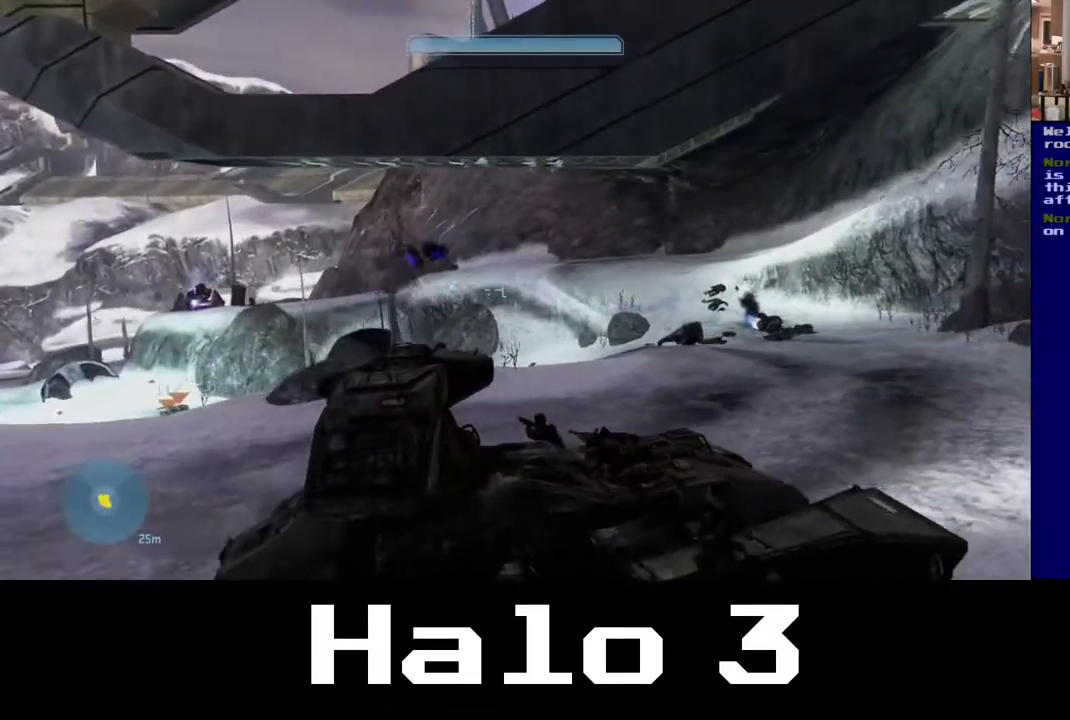
{"buttons": [], "left_stick": "up-right", "right_stick": "center", "events": [[50, "right_stick", "center"]]}
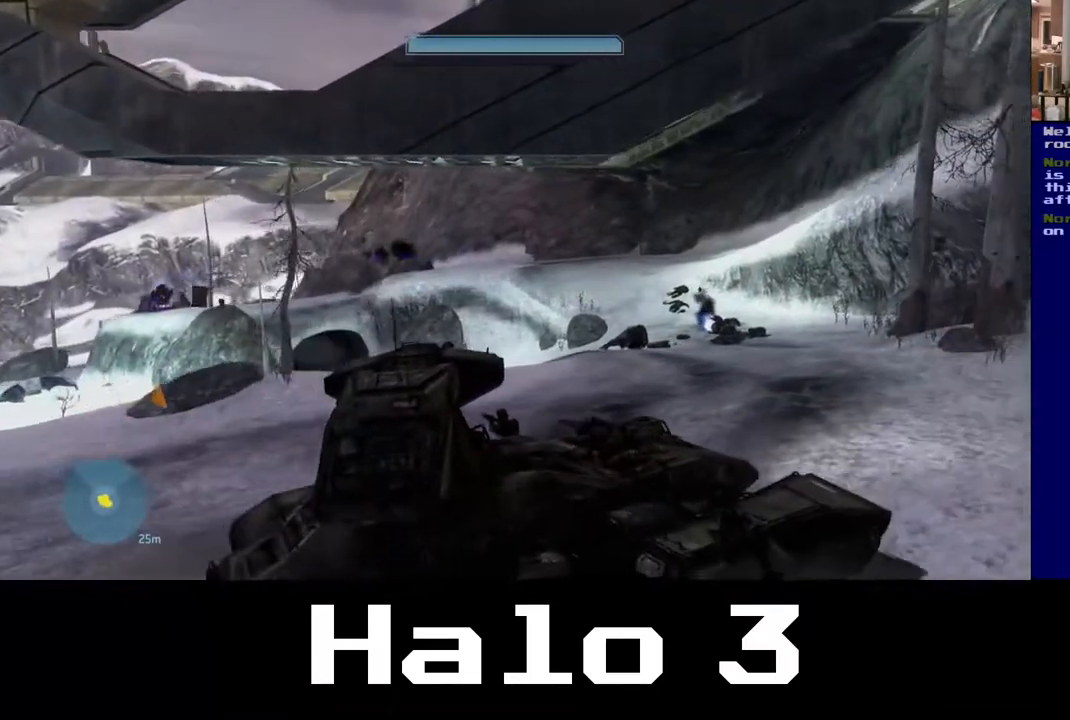
{"buttons": [], "left_stick": "up-right", "right_stick": "left", "events": [[217, "right_stick", "left"]]}
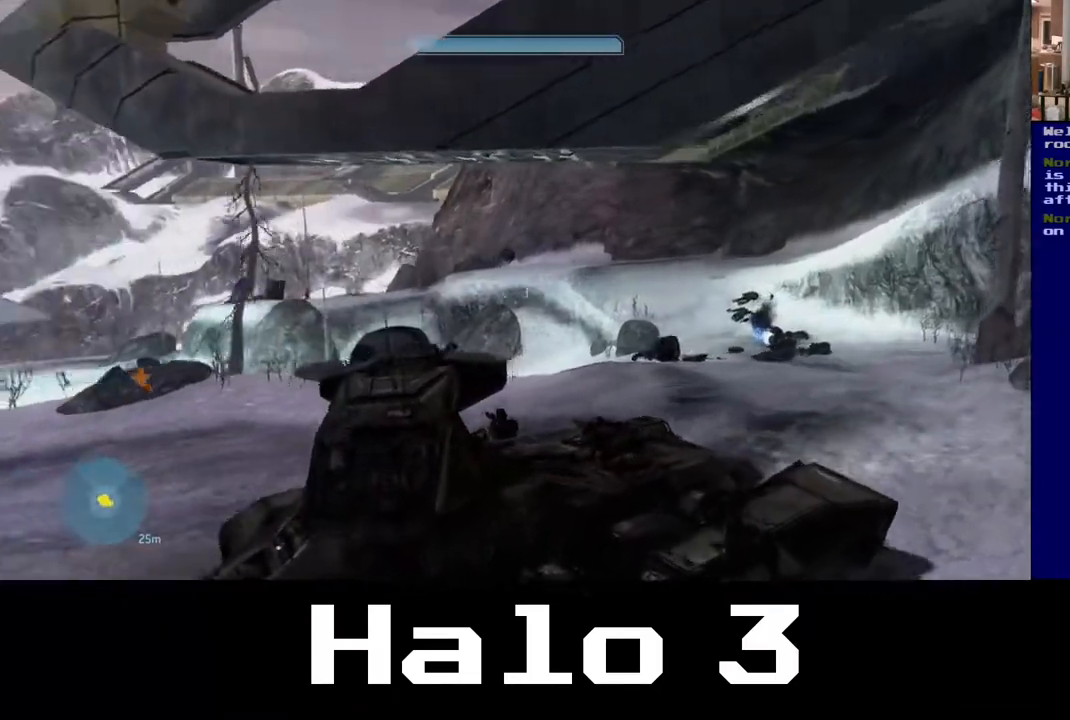
{"buttons": [], "left_stick": "up-right", "right_stick": "left", "events": []}
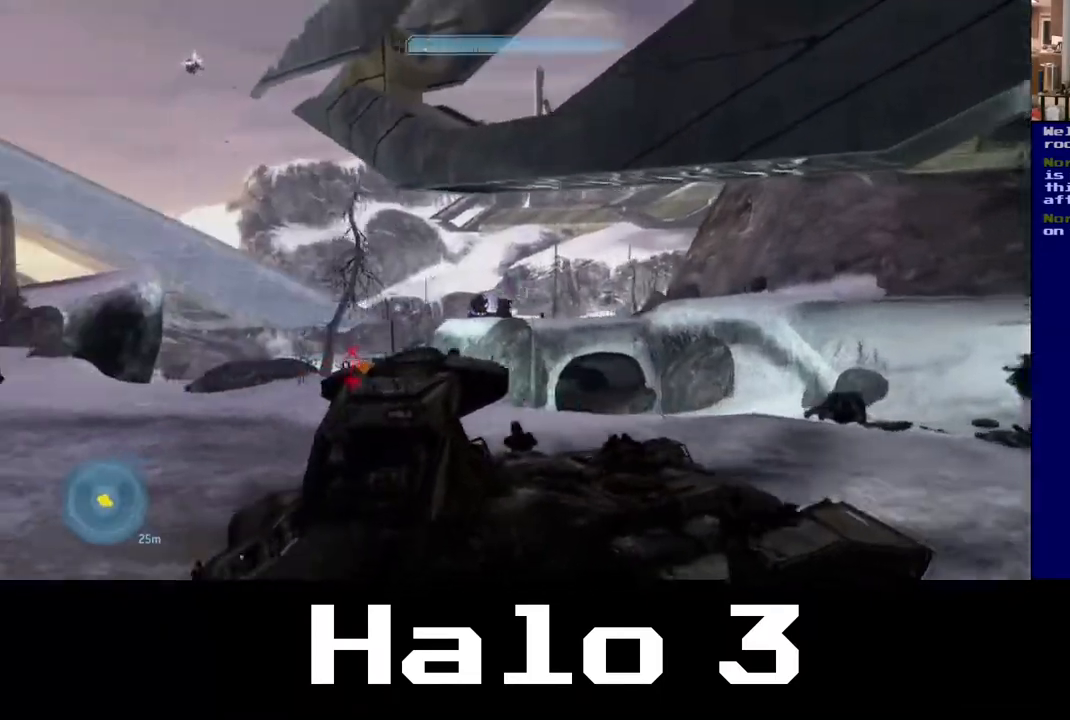
{"buttons": [], "left_stick": "up-right", "right_stick": "center", "events": [[183, "right_stick", "down"], [267, "right_stick", "down-left"], [433, "right_stick", "center"]]}
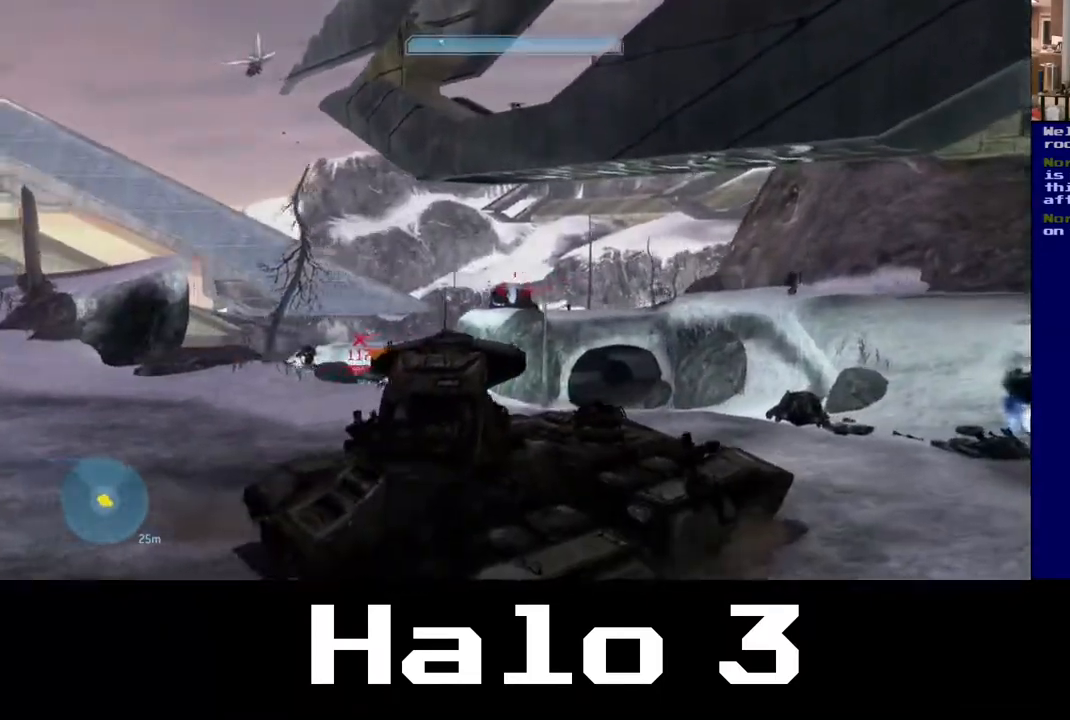
{"buttons": [], "left_stick": "up-right", "right_stick": "center", "events": [[67, "R2", "down"], [100, "right_stick", "left"], [250, "R2", "up"], [300, "right_stick", "center"]]}
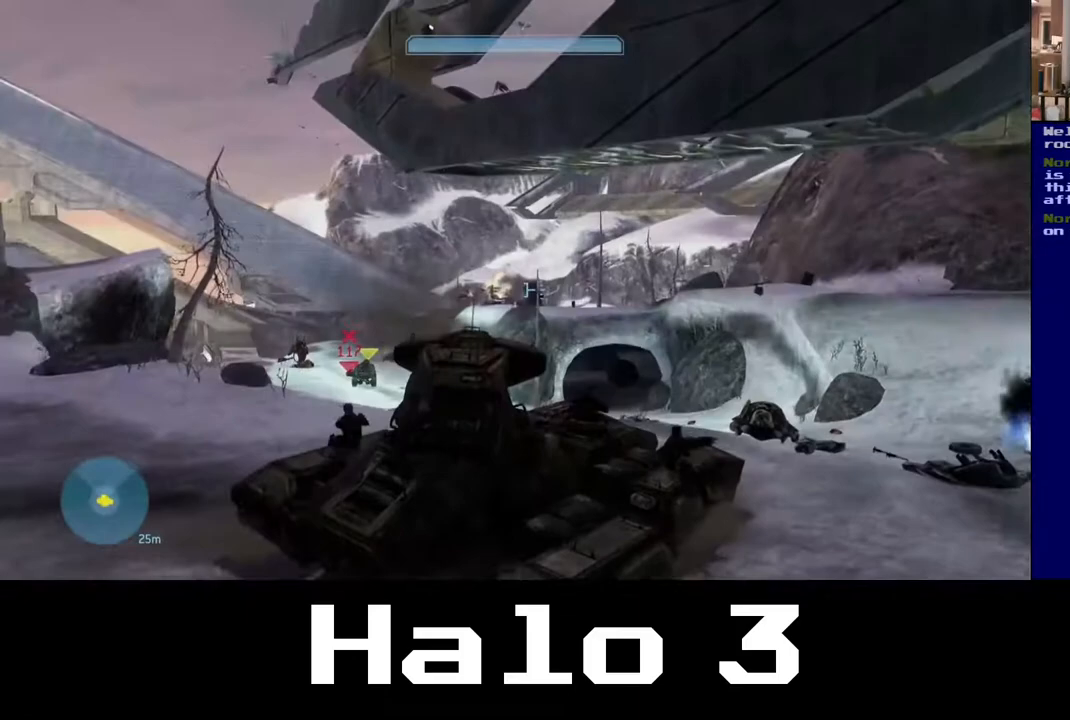
{"buttons": [], "left_stick": "down-right", "right_stick": "left", "events": [[350, "left_stick", "down-right"], [383, "right_stick", "left"]]}
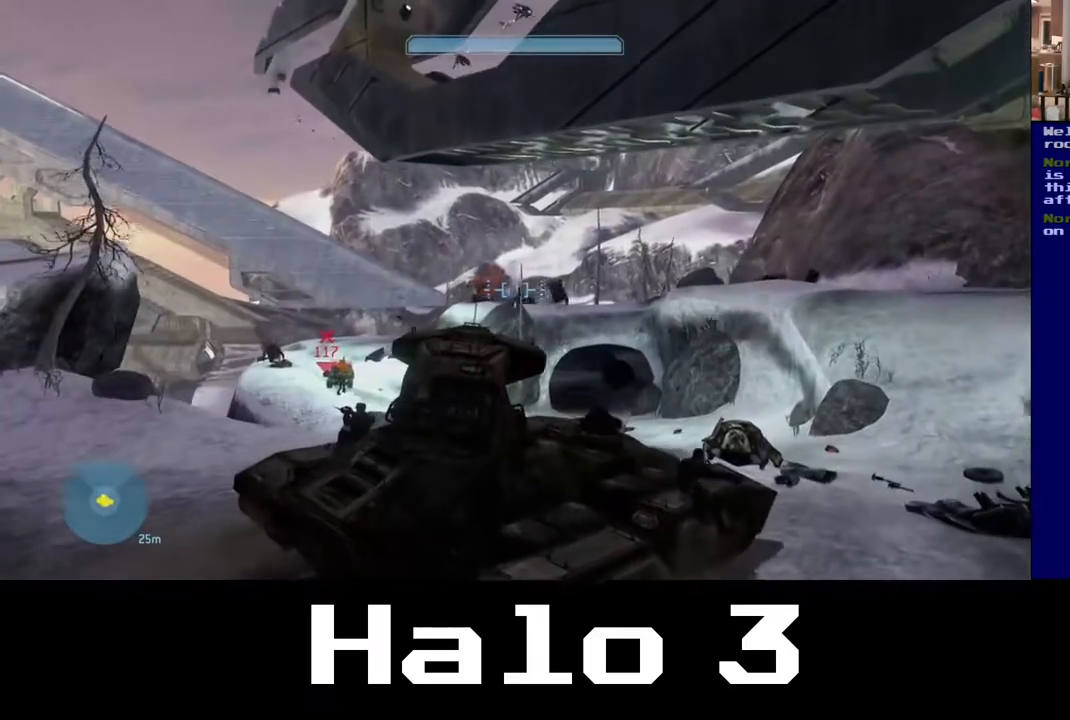
{"buttons": [], "left_stick": "down", "right_stick": "up-right", "events": [[17, "left_stick", "down"], [317, "right_stick", "center"], [500, "right_stick", "up-right"]]}
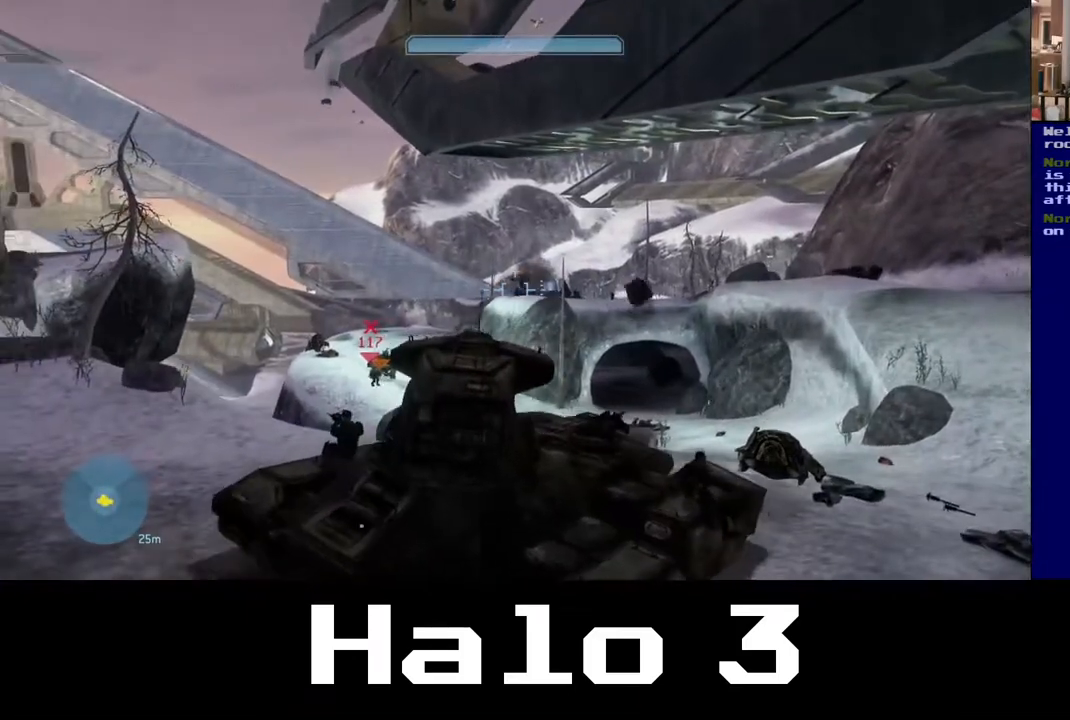
{"buttons": [], "left_stick": "down", "right_stick": "up-right", "events": []}
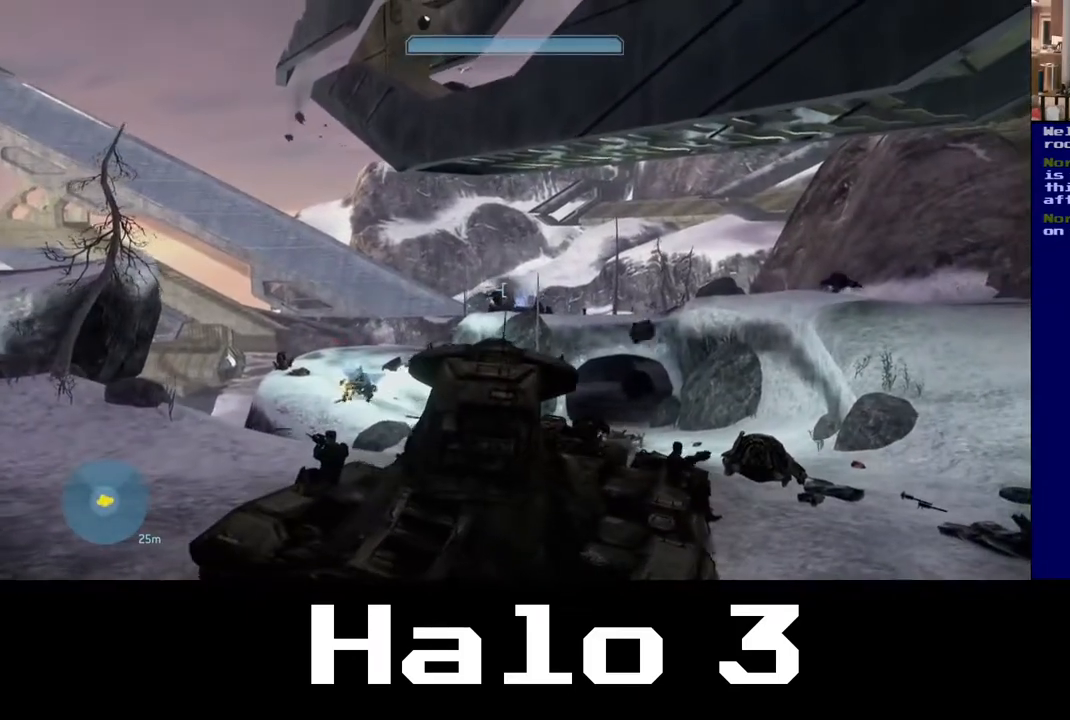
{"buttons": [], "left_stick": "down", "right_stick": "down-right", "events": [[483, "right_stick", "down-right"]]}
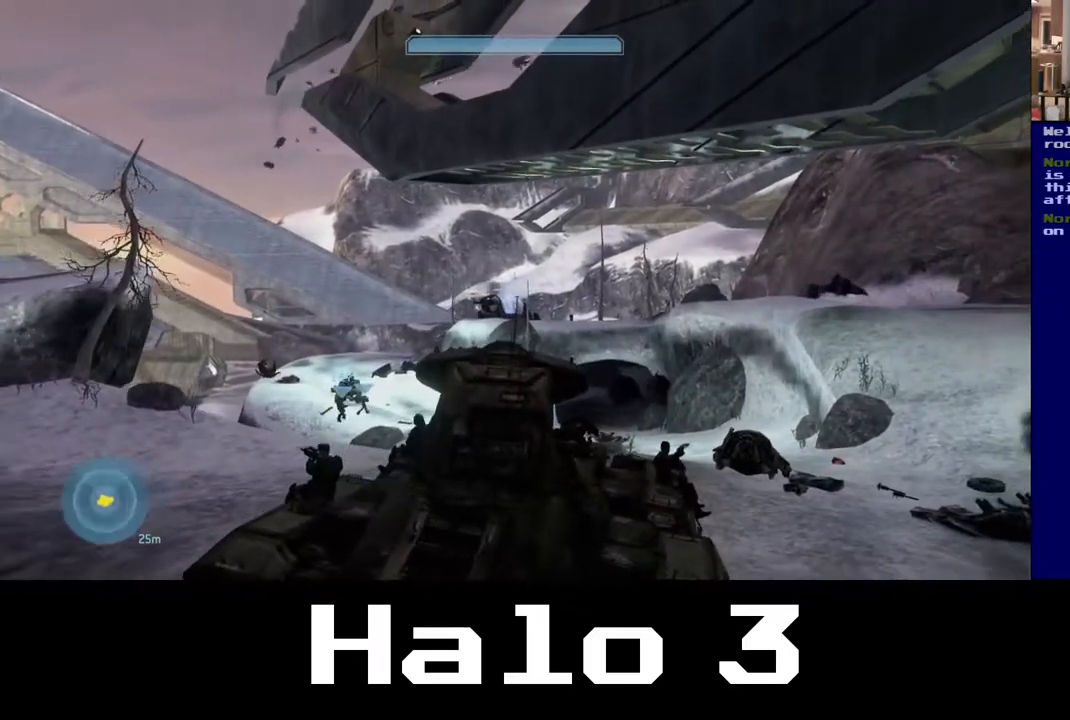
{"buttons": [], "left_stick": "down-right", "right_stick": "down-right", "events": [[300, "left_stick", "down-right"]]}
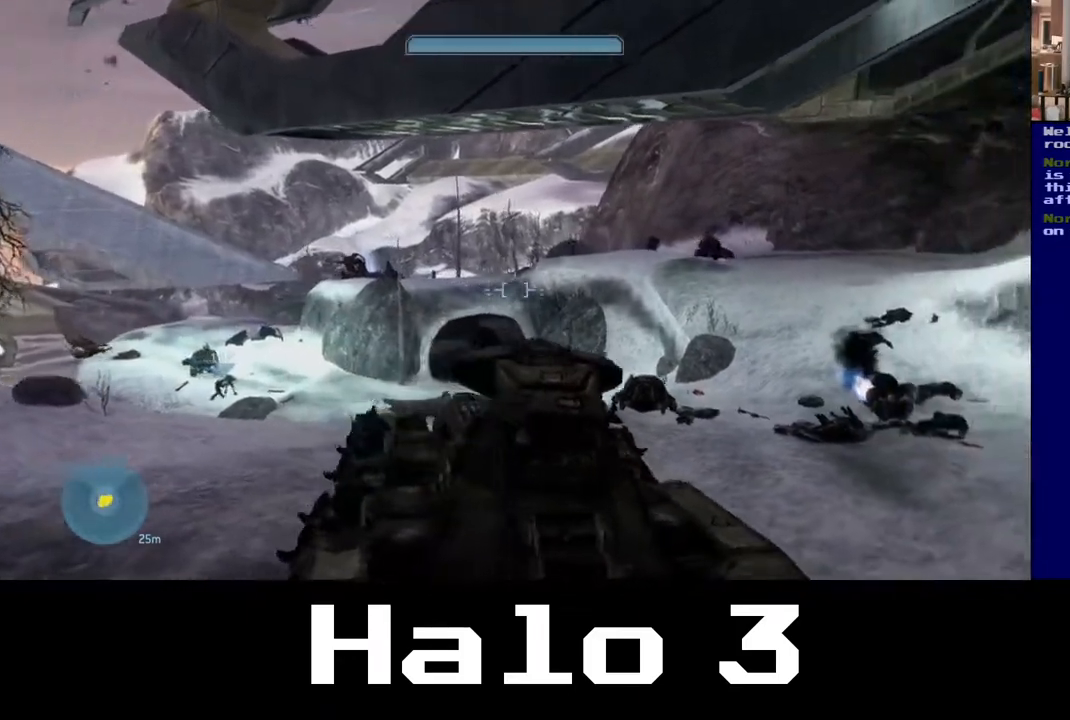
{"buttons": [], "left_stick": "up-right", "right_stick": "right", "events": [[67, "left_stick", "right"], [233, "left_stick", "up-right"], [450, "right_stick", "right"]]}
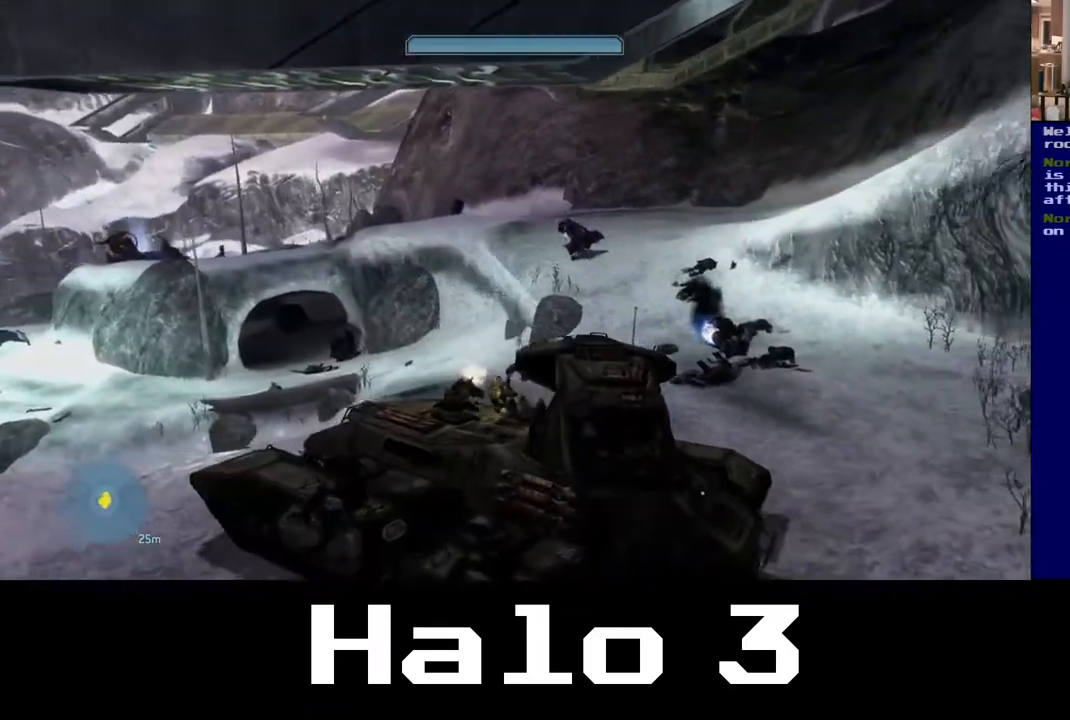
{"buttons": [], "left_stick": "up-right", "right_stick": "right", "events": [[67, "right_stick", "up-right"], [250, "right_stick", "right"]]}
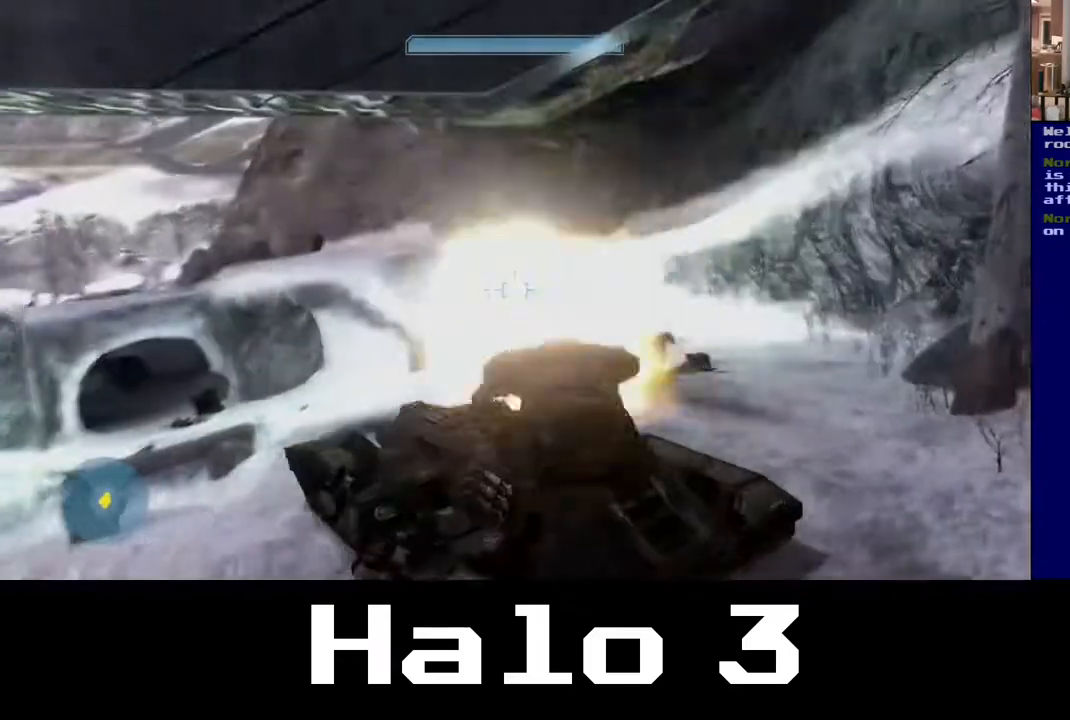
{"buttons": [], "left_stick": "up-right", "right_stick": "center", "events": [[167, "left_stick", "right"], [300, "right_stick", "center"], [500, "left_stick", "up-right"]]}
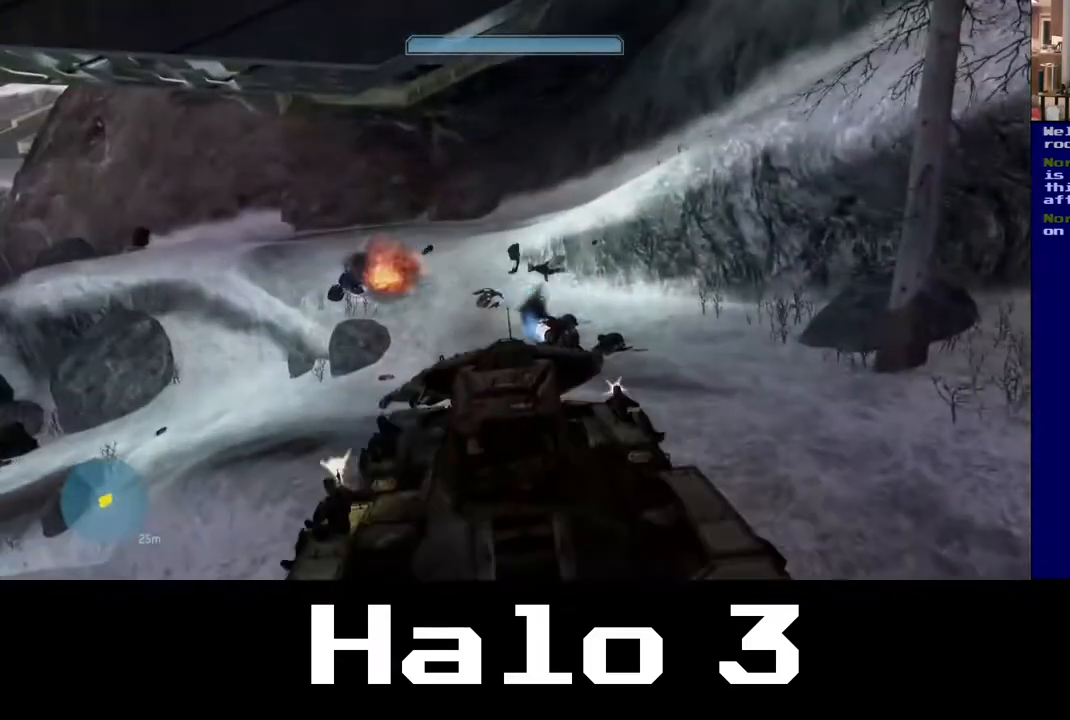
{"buttons": [], "left_stick": "up", "right_stick": "center", "events": [[317, "left_stick", "up"]]}
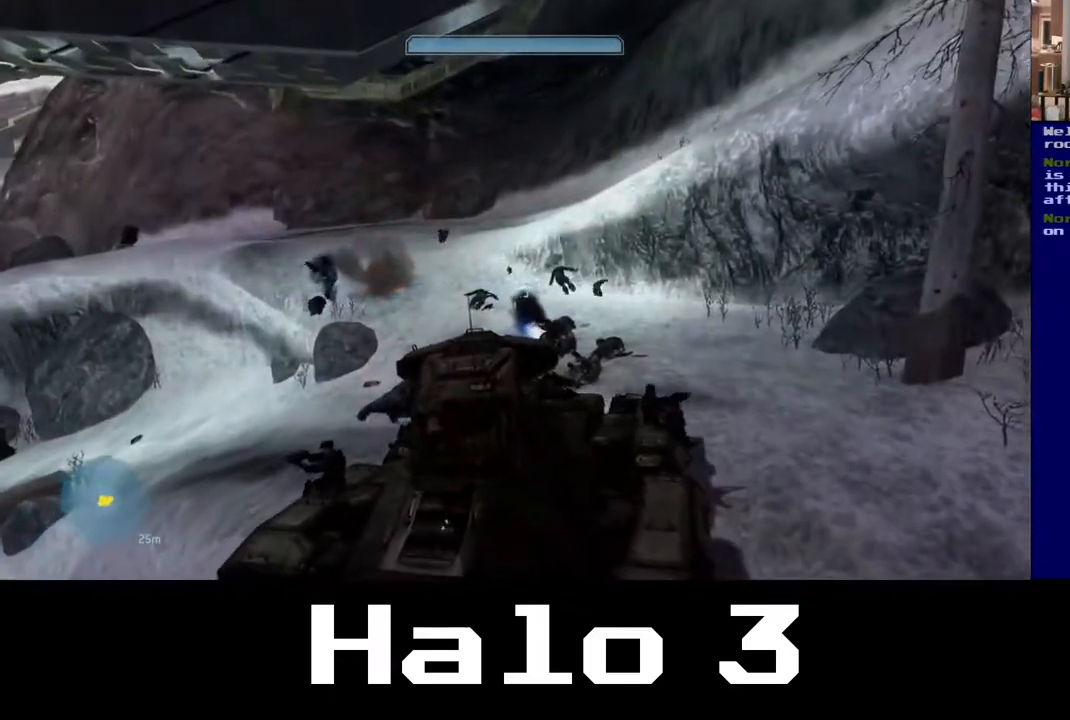
{"buttons": [], "left_stick": "up", "right_stick": "down-left", "events": [[83, "right_stick", "down-left"]]}
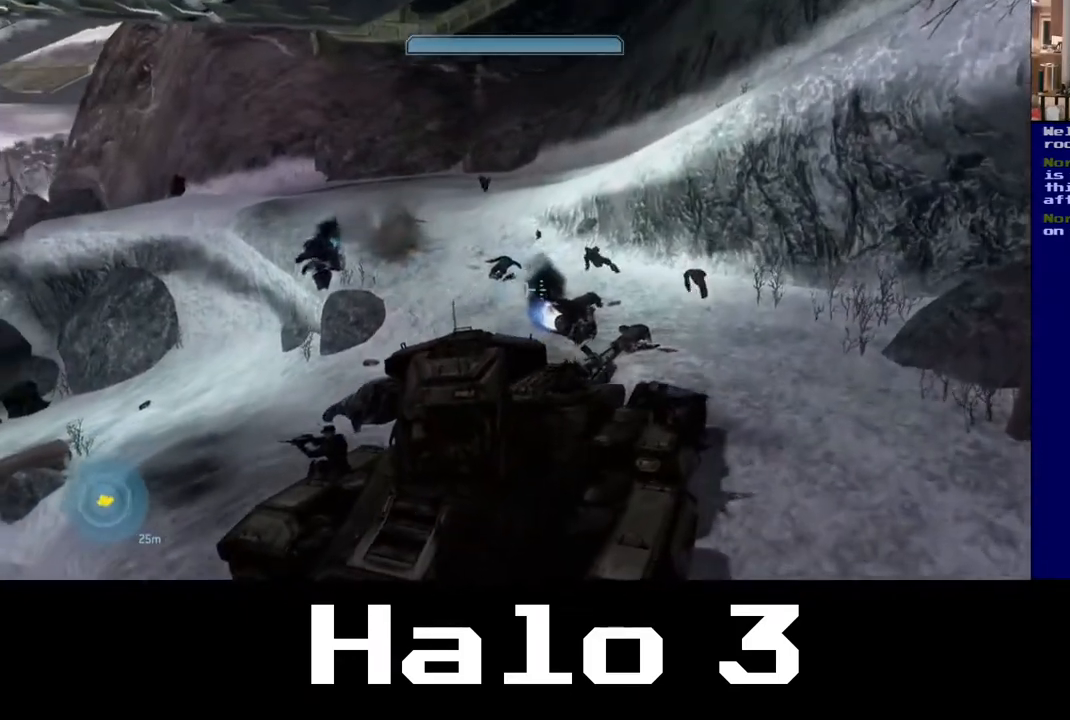
{"buttons": [], "left_stick": "up", "right_stick": "left", "events": [[417, "right_stick", "left"]]}
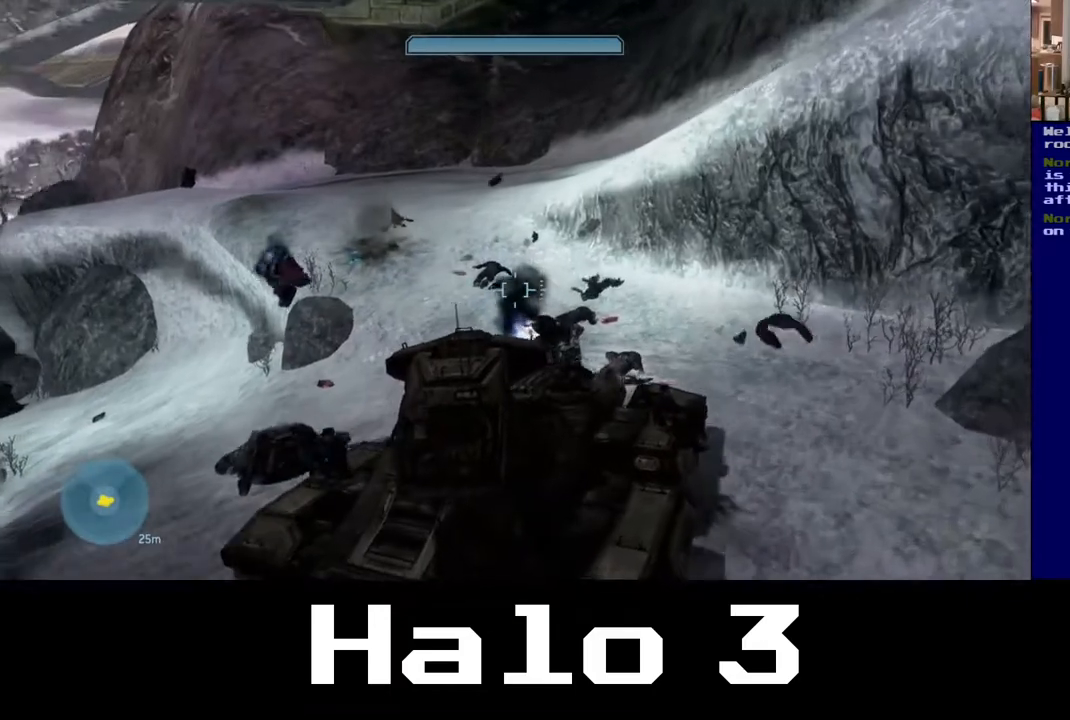
{"buttons": [], "left_stick": "up", "right_stick": "left", "events": [[100, "right_stick", "up-left"], [283, "right_stick", "left"]]}
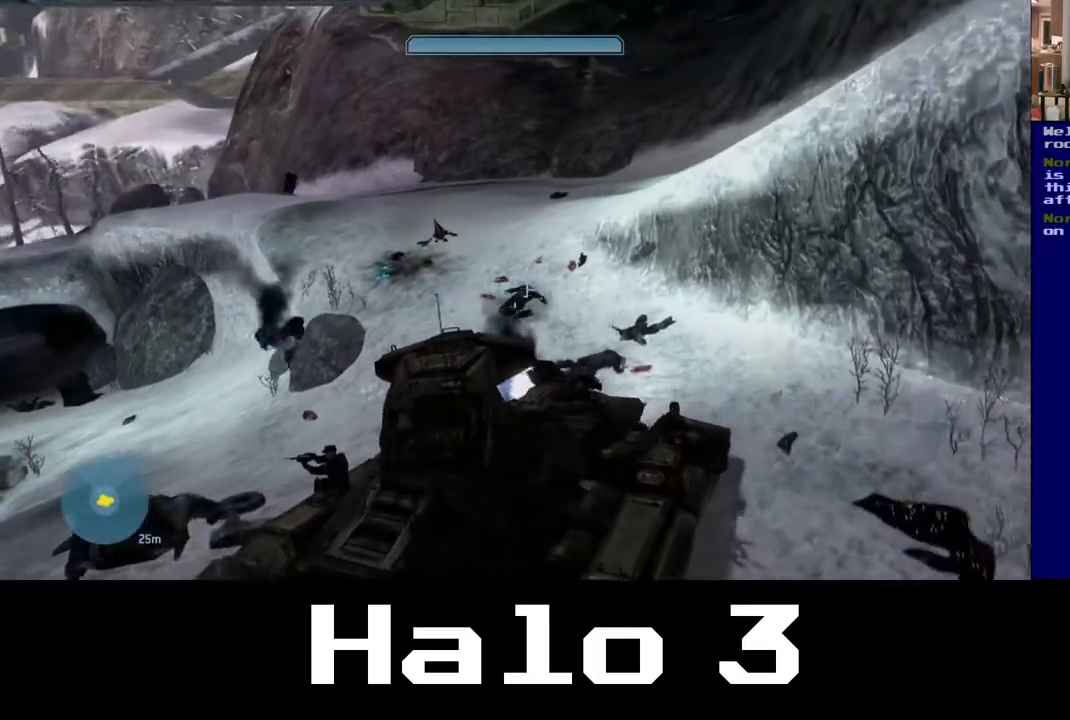
{"buttons": [], "left_stick": "up", "right_stick": "center", "events": [[450, "right_stick", "center"]]}
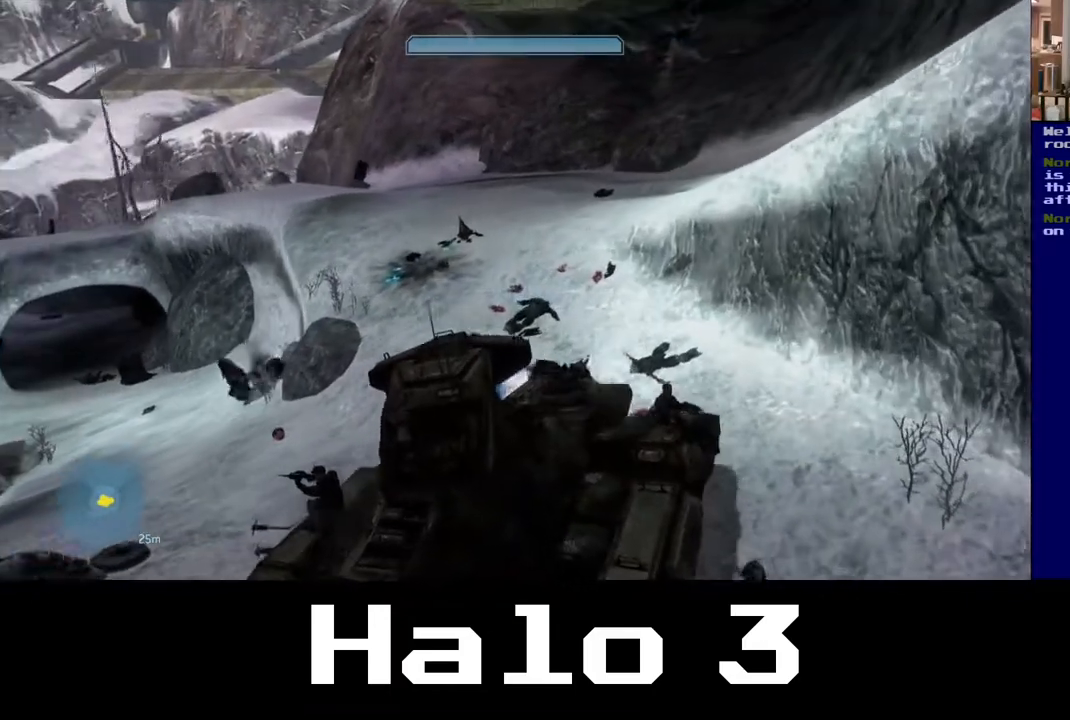
{"buttons": [], "left_stick": "up", "right_stick": "center", "events": [[150, "right_stick", "left"], [417, "right_stick", "center"]]}
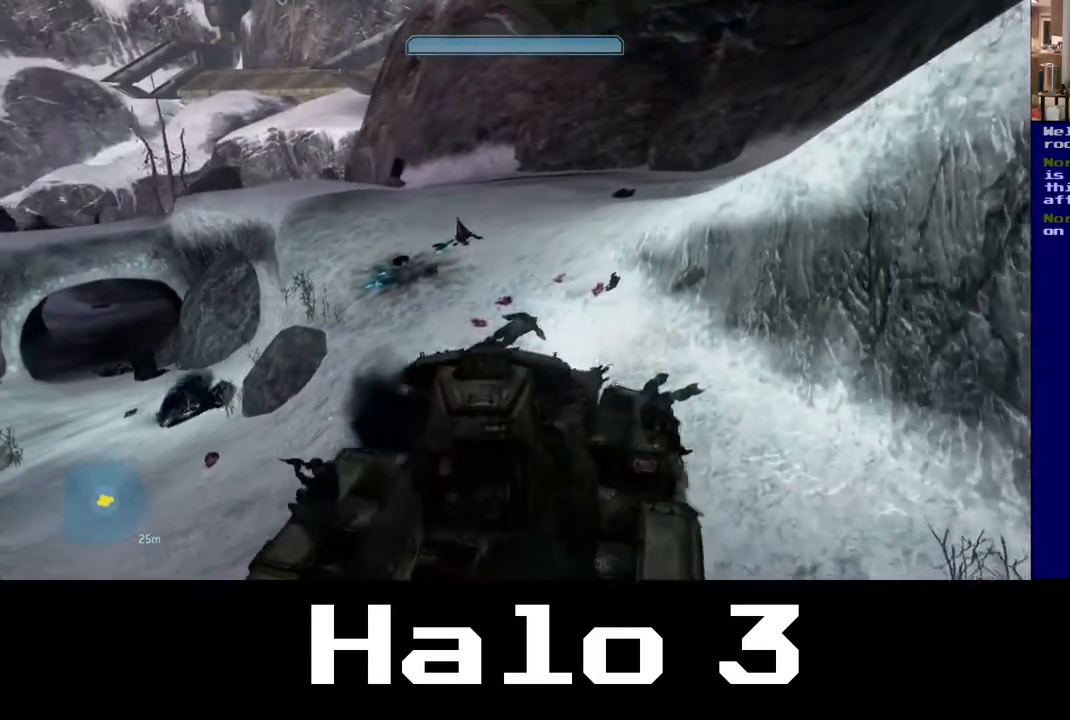
{"buttons": [], "left_stick": "up", "right_stick": "center", "events": [[117, "right_stick", "left"], [317, "right_stick", "center"]]}